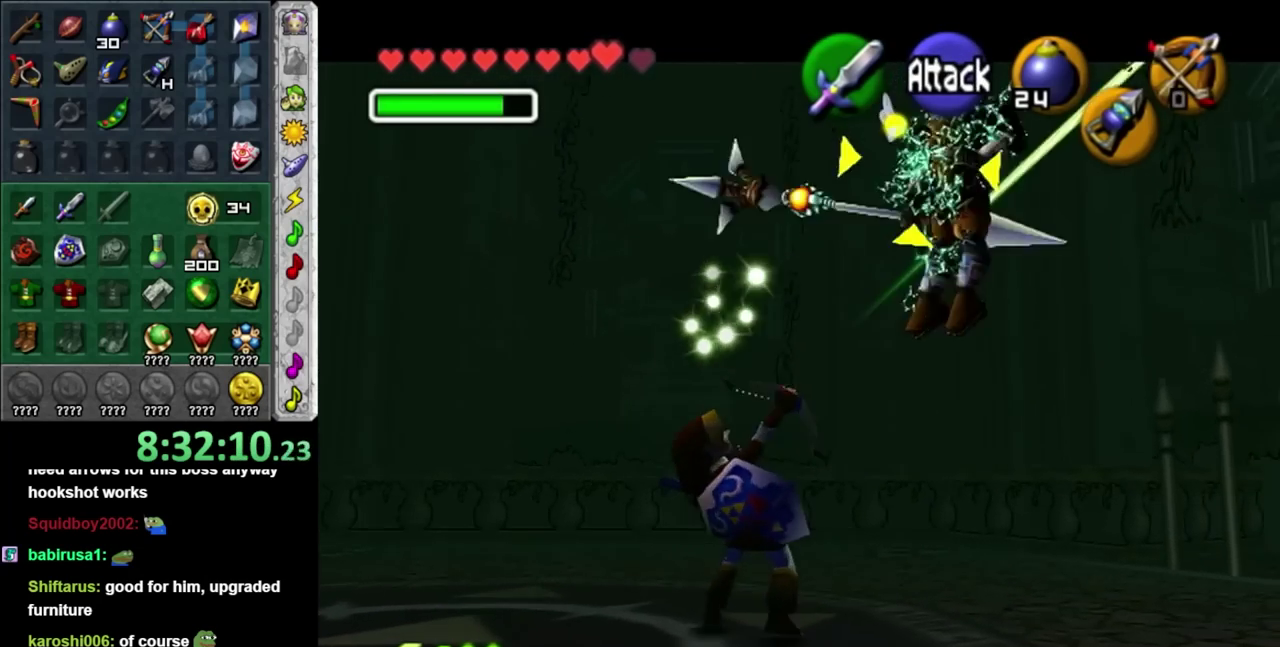
Gameplay with a controller (Nintendo layout); each line is a JSON object with the inputs held at the frame after it. "events" lists button and stick changes between this image and that frame as [ms after this image, input, new state], when the widget could be followed in between. Not read: L3 R3.
{"buttons": [], "left_stick": "center", "right_stick": "center", "events": [[50, "B", "up"]]}
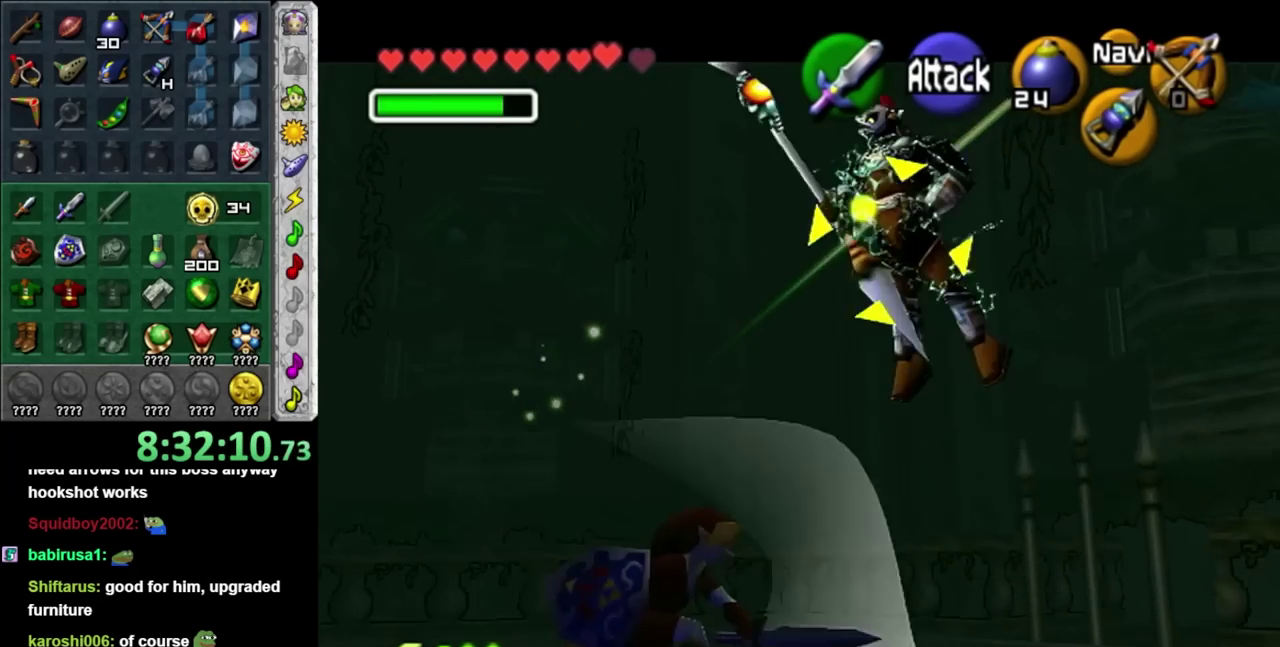
{"buttons": [], "left_stick": "down", "right_stick": "center", "events": [[167, "left_stick", "down-right"], [383, "left_stick", "down"]]}
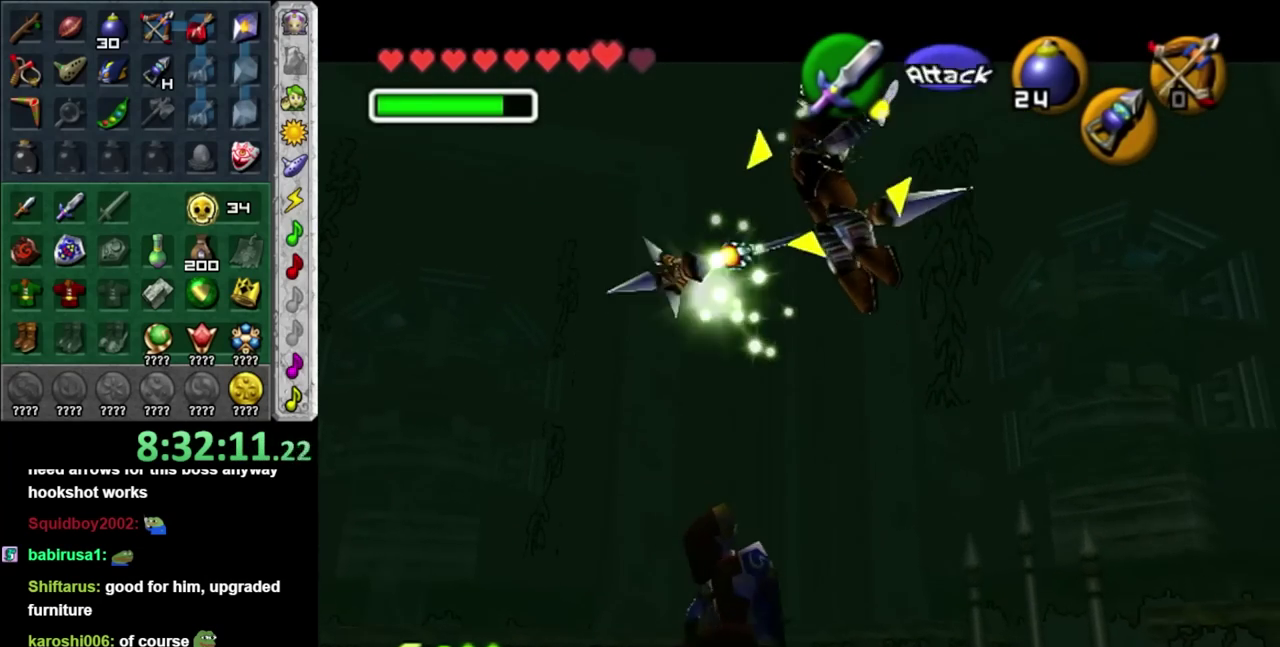
{"buttons": [], "left_stick": "center", "right_stick": "center", "events": [[133, "left_stick", "down-left"], [450, "left_stick", "center"]]}
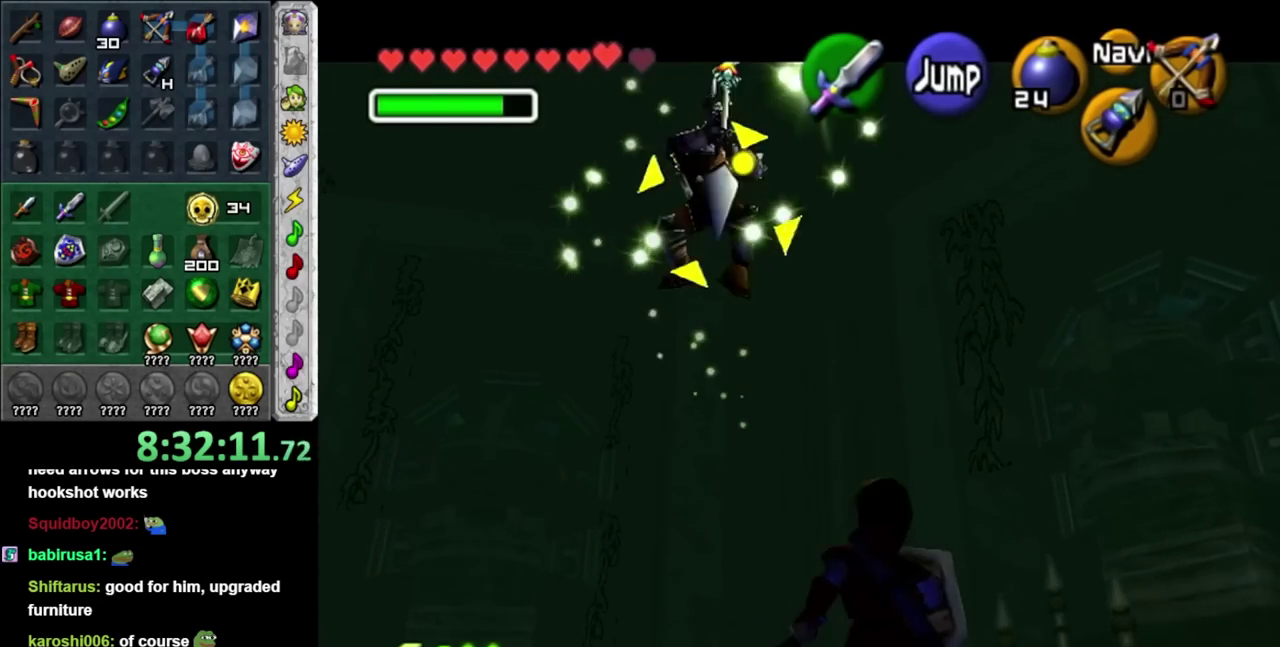
{"buttons": [], "left_stick": "down-left", "right_stick": "center", "events": [[167, "left_stick", "up-right"], [333, "left_stick", "up"], [450, "left_stick", "down-left"]]}
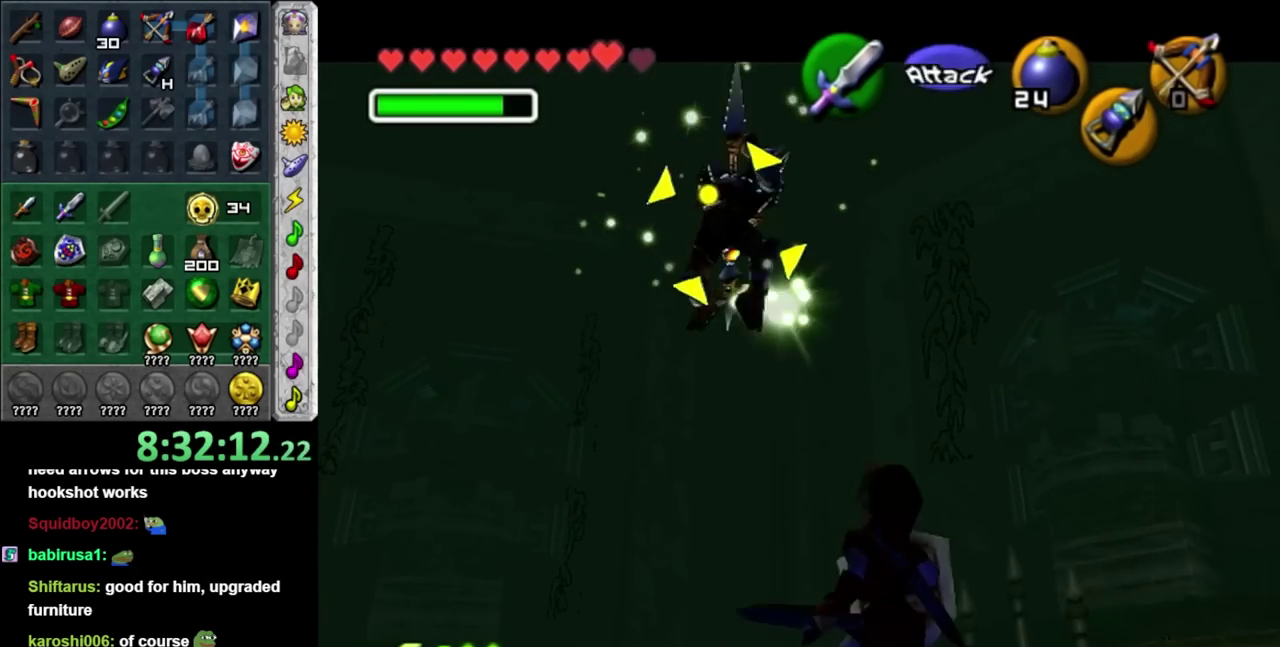
{"buttons": ["B"], "left_stick": "up-right", "right_stick": "center", "events": [[83, "left_stick", "up"], [267, "B", "down"], [367, "B", "up"], [417, "B", "down"], [450, "left_stick", "up-right"]]}
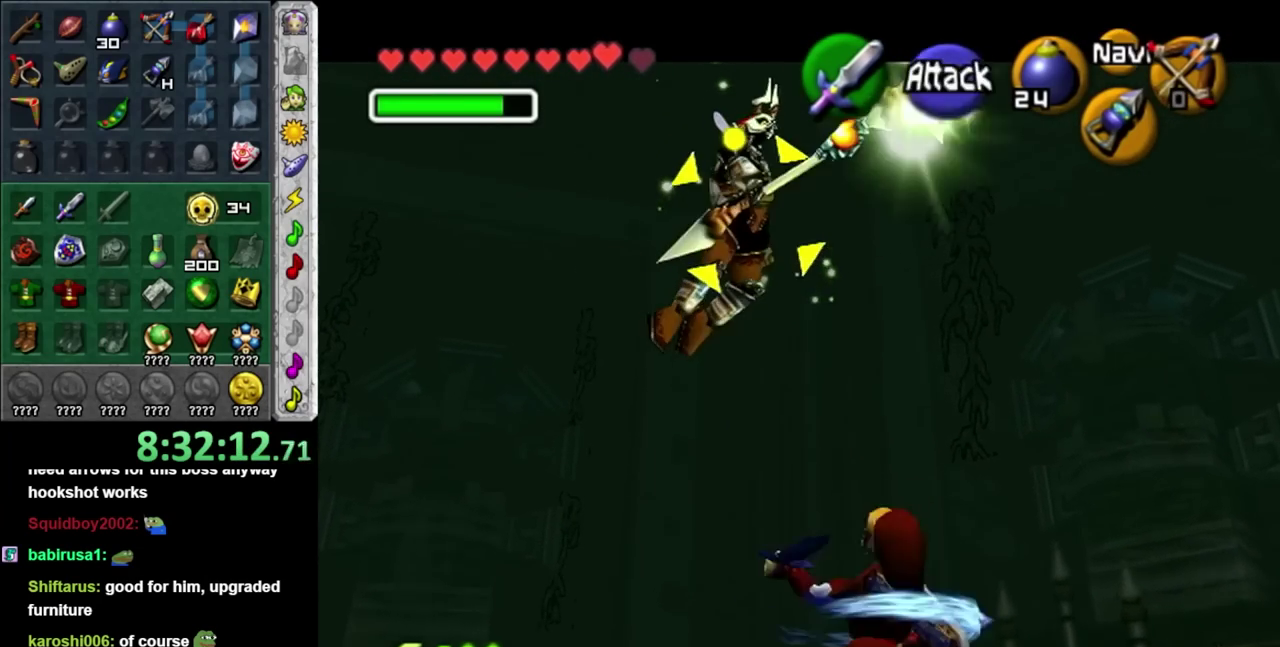
{"buttons": [], "left_stick": "center", "right_stick": "center", "events": [[50, "B", "up"], [50, "left_stick", "up"], [100, "left_stick", "center"]]}
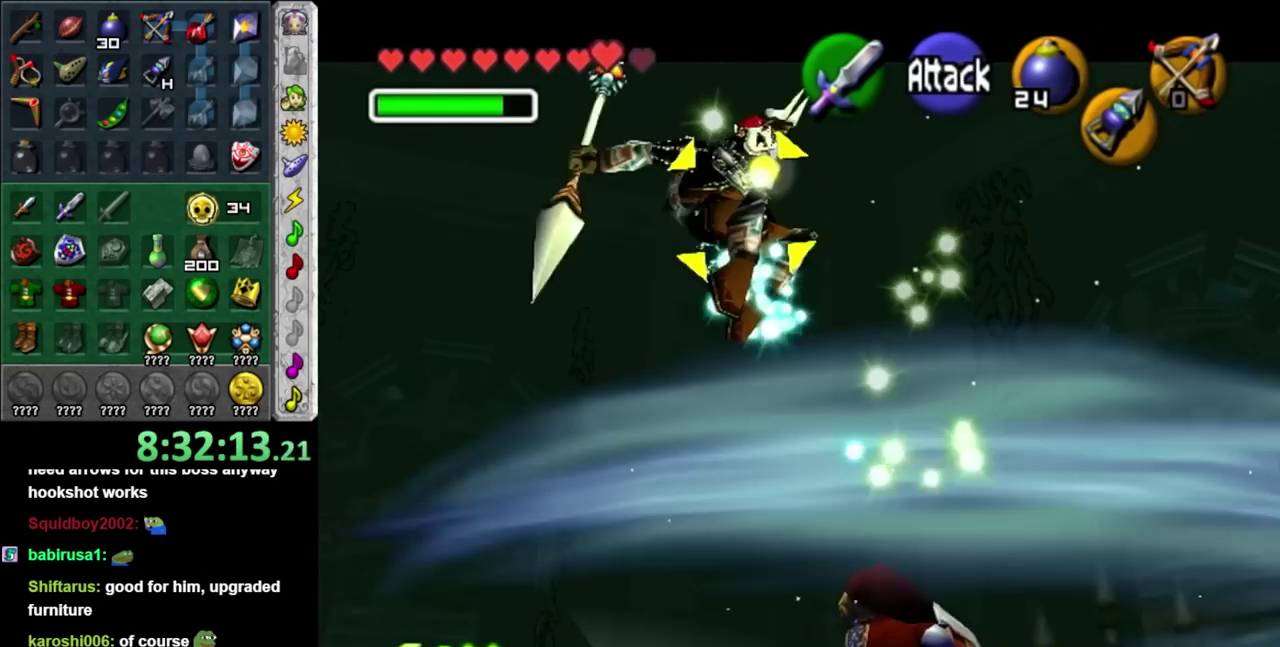
{"buttons": [], "left_stick": "down", "right_stick": "center"}
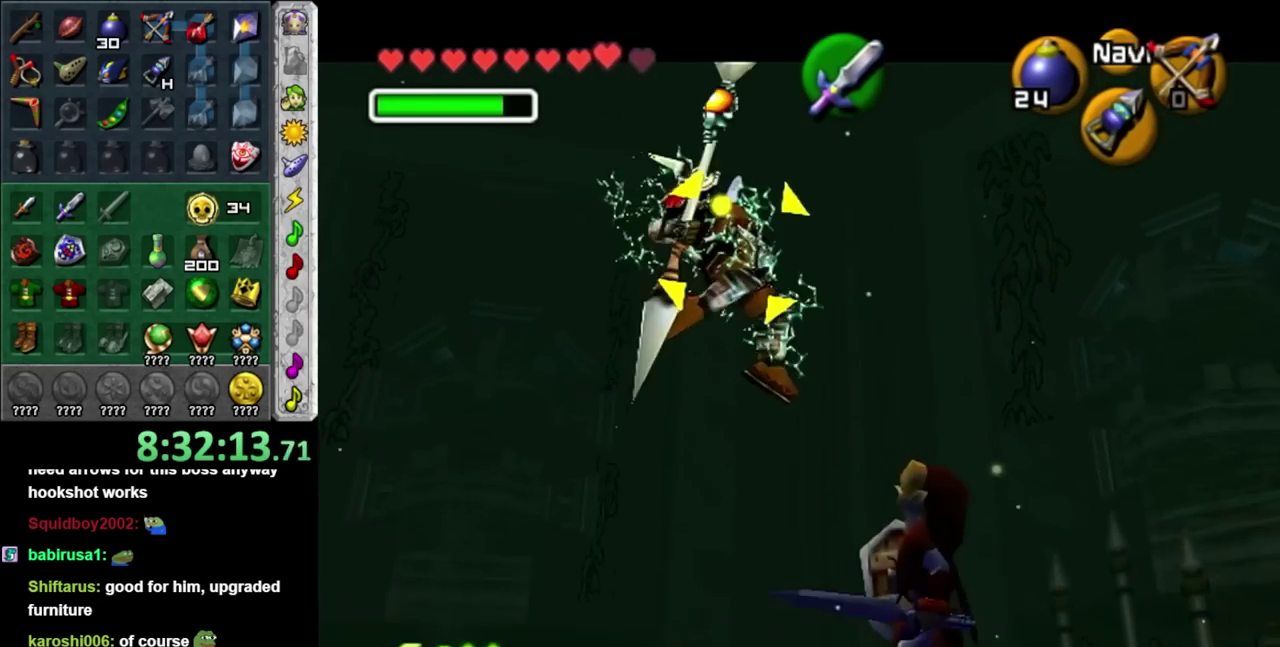
{"buttons": [], "left_stick": "center", "right_stick": "center"}
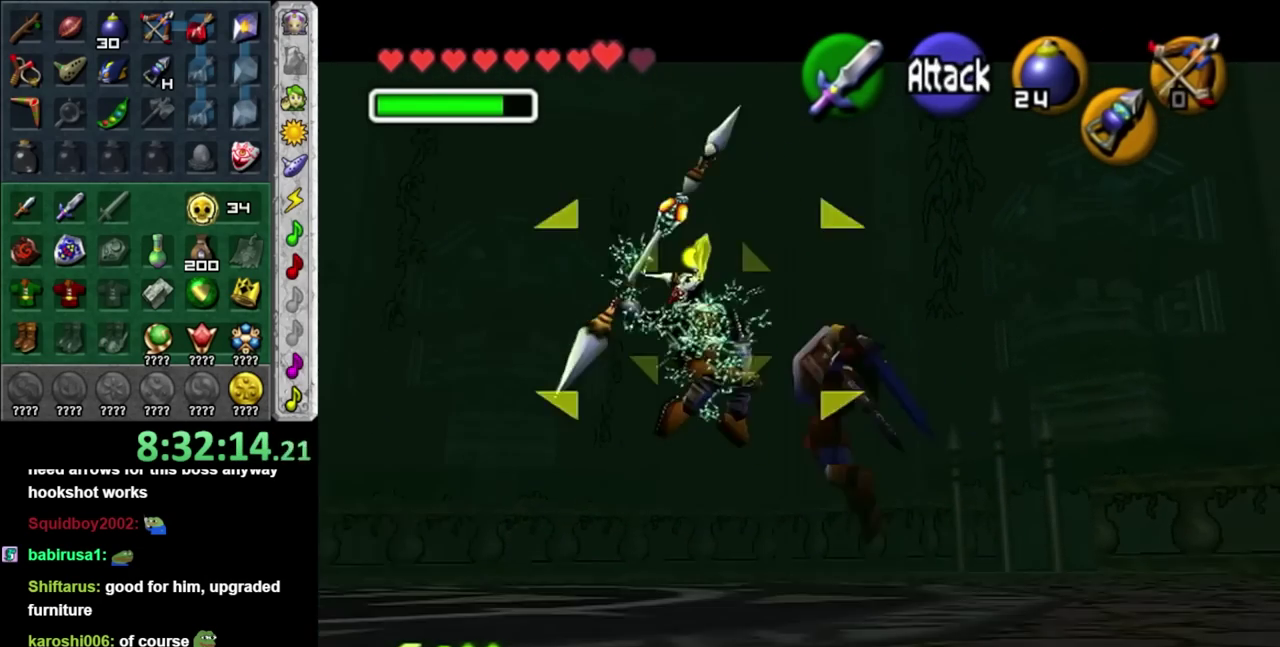
{"buttons": [], "left_stick": "center", "right_stick": "center", "events": []}
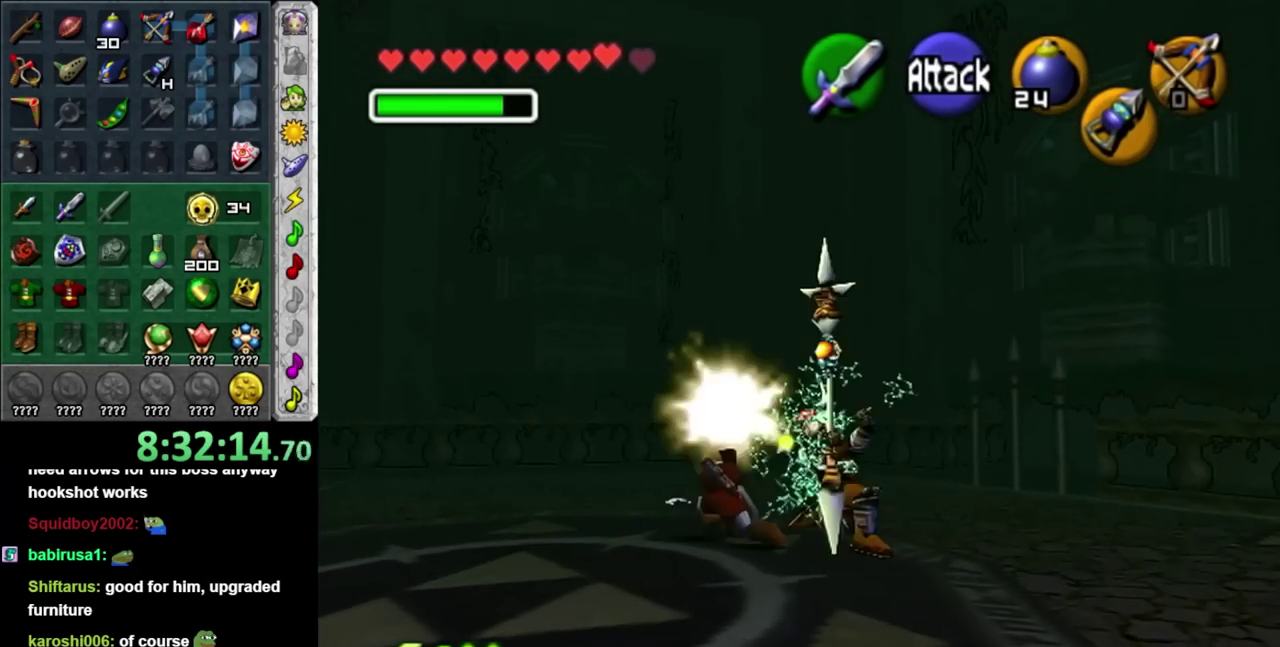
{"buttons": ["B", "R1"], "left_stick": "center", "right_stick": "center", "events": [[267, "left_stick", "down-right"], [333, "R1", "down"], [383, "left_stick", "center"], [417, "B", "down"]]}
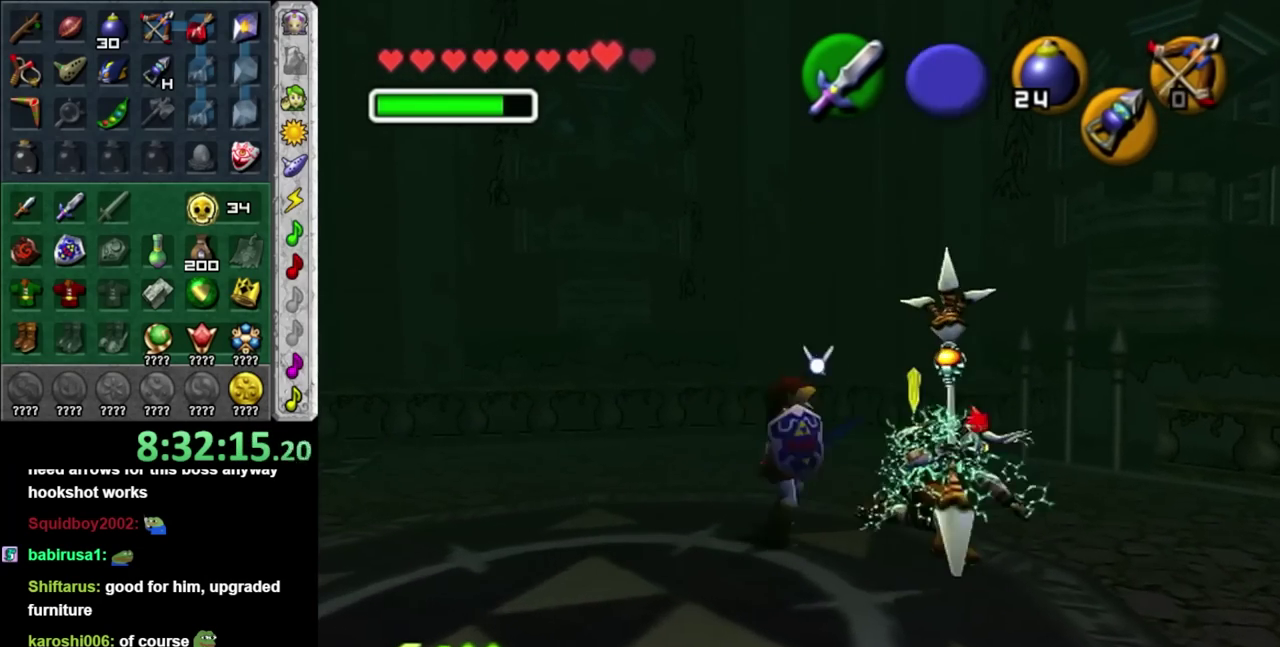
{"buttons": ["X"], "left_stick": "center", "right_stick": "center", "events": [[50, "B", "up"], [83, "R1", "up"], [233, "L1", "down"], [233, "X", "down"], [333, "X", "up"], [383, "L1", "up"], [383, "X", "down"]]}
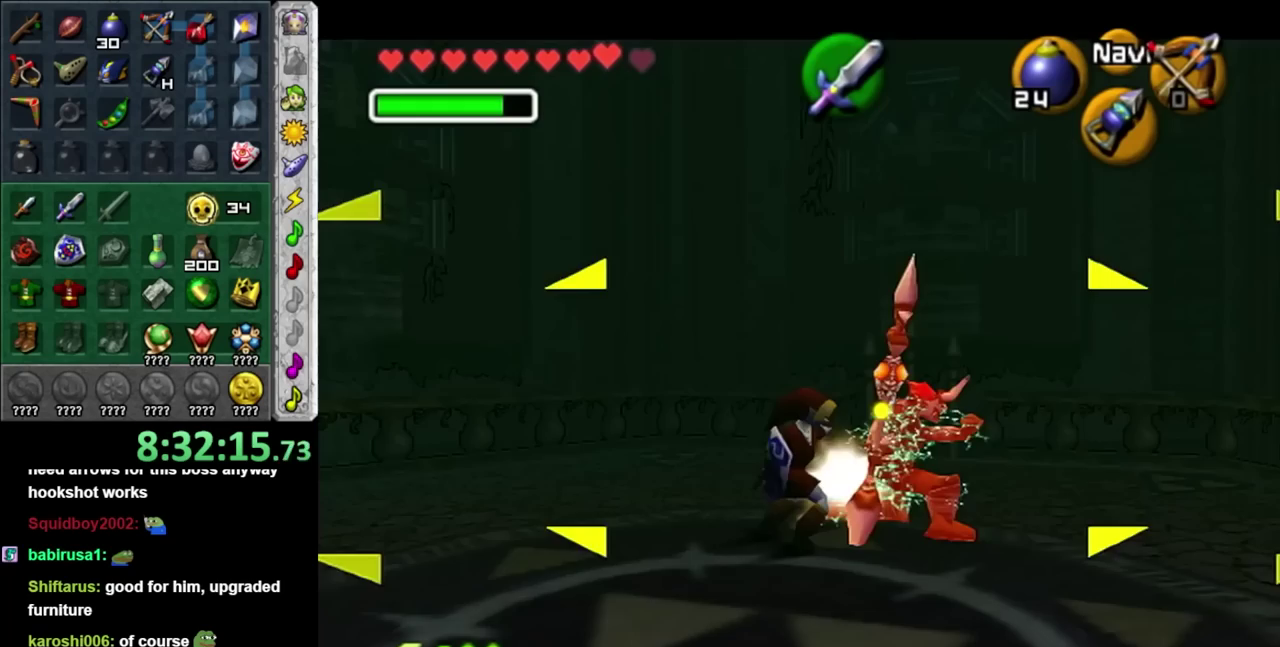
{"buttons": [], "left_stick": "up-right", "right_stick": "center", "events": [[17, "X", "up"], [133, "X", "down"], [450, "left_stick", "up-right"], [483, "X", "up"]]}
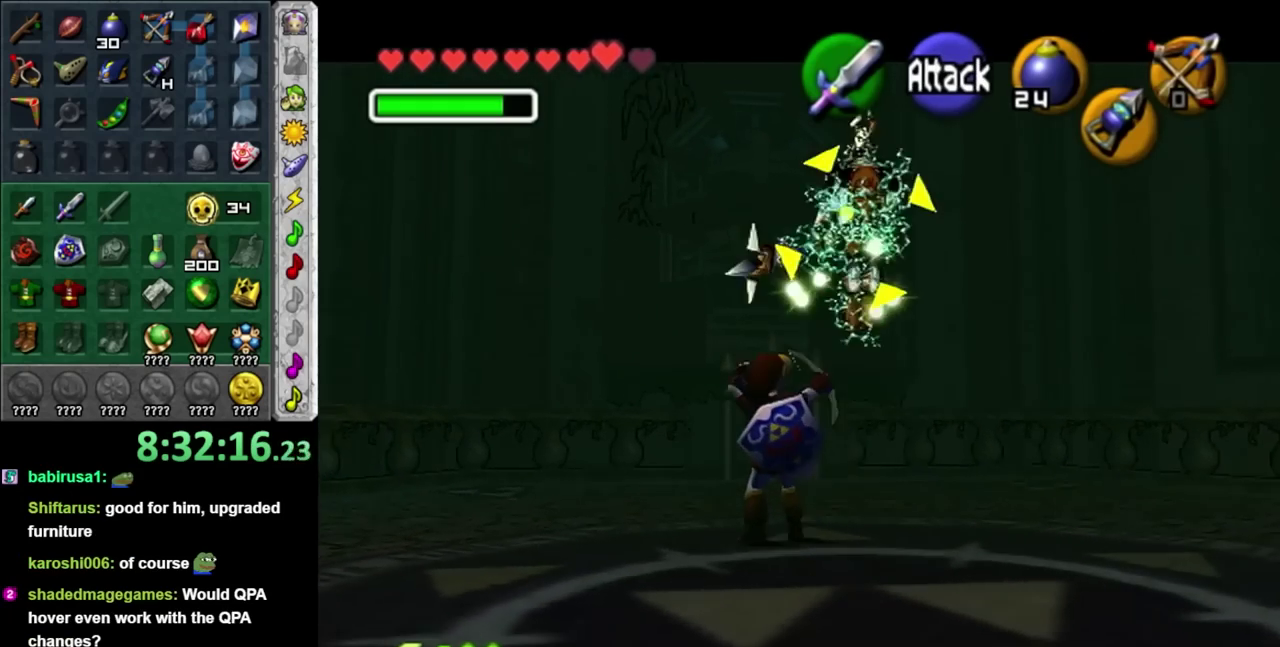
{"buttons": [], "left_stick": "center", "right_stick": "center", "events": [[117, "B", "down"], [167, "left_stick", "center"], [367, "B", "up"]]}
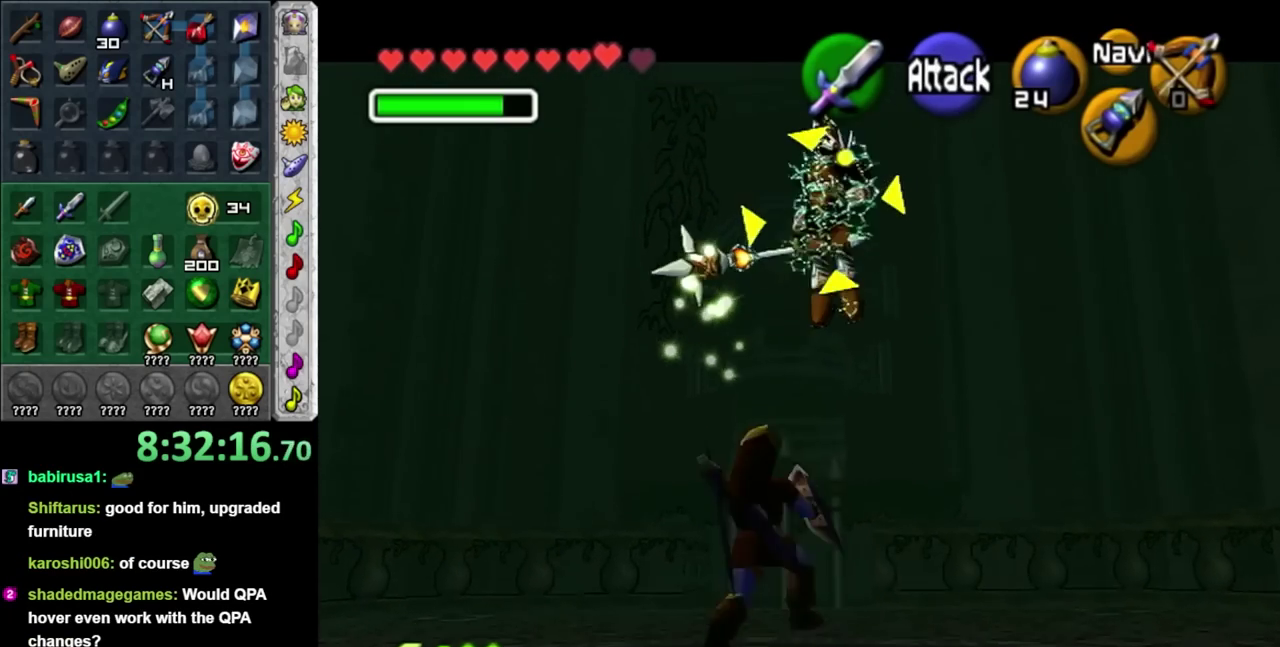
{"buttons": [], "left_stick": "center", "right_stick": "center", "events": []}
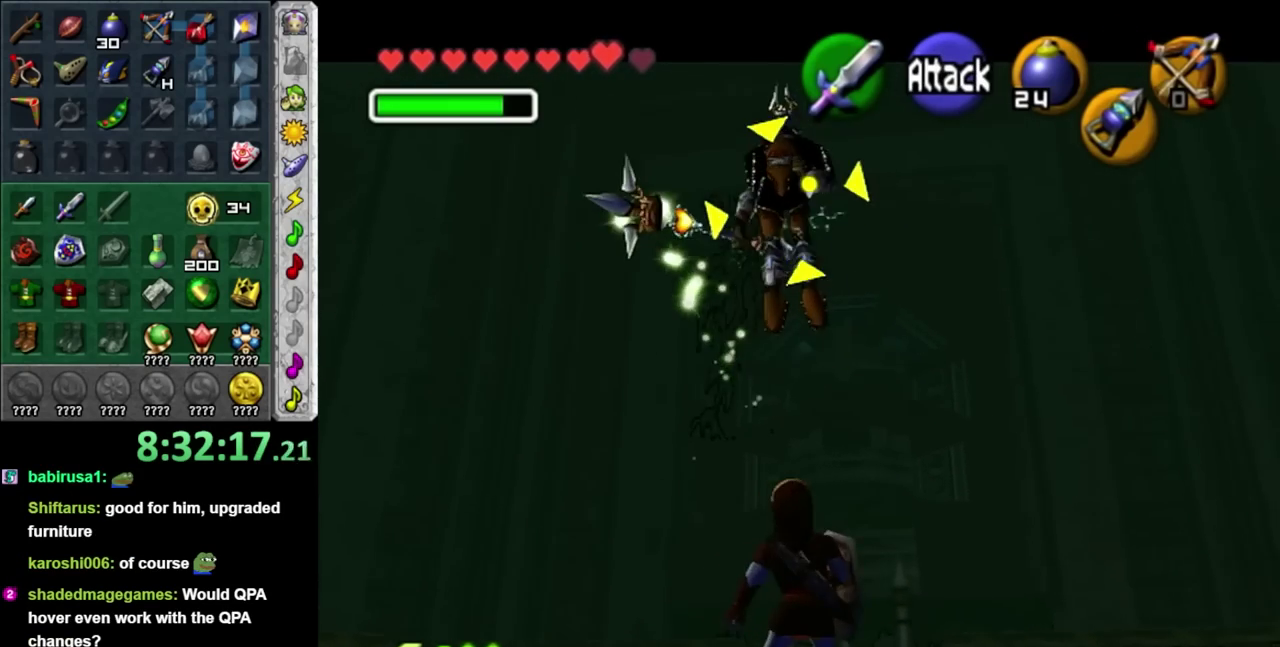
{"buttons": [], "left_stick": "down-left", "right_stick": "center", "events": [[200, "left_stick", "down-left"]]}
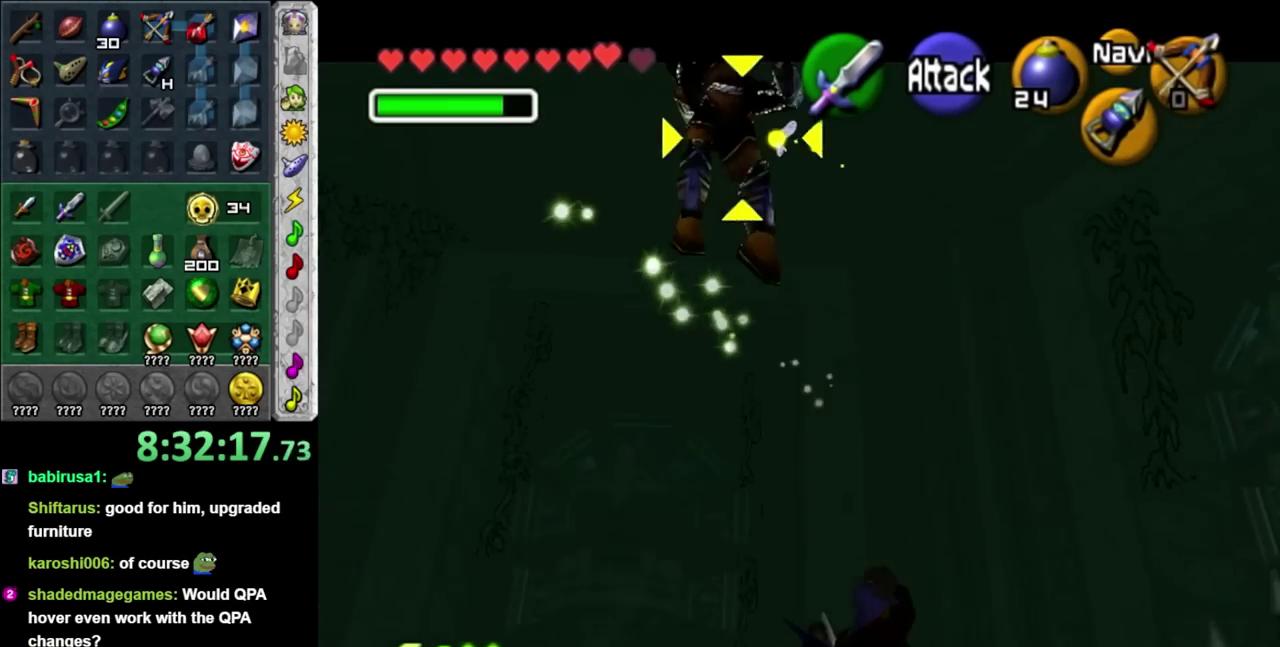
{"buttons": [], "left_stick": "up", "right_stick": "center", "events": [[33, "left_stick", "center"], [117, "Z", "down"], [117, "left_stick", "left"], [217, "Z", "up"], [250, "left_stick", "center"], [400, "left_stick", "up"]]}
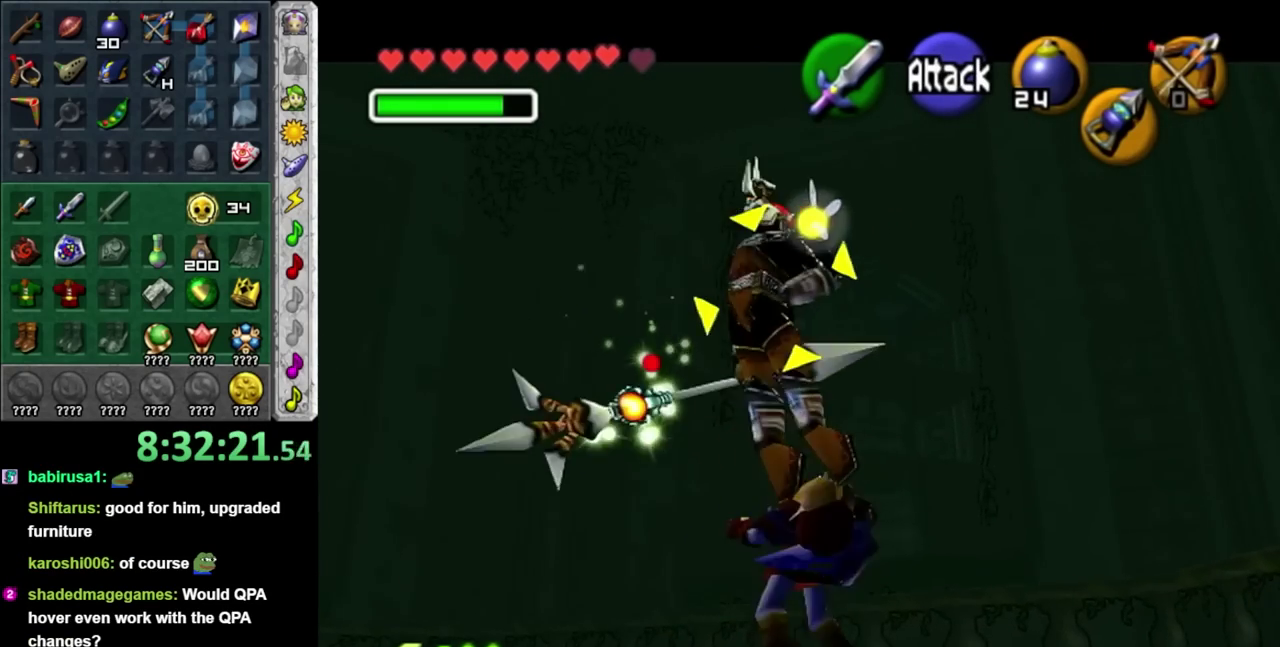
{"buttons": [], "left_stick": "center", "right_stick": "center", "events": [[50, "Z", "down"], [150, "left_stick", "up-left"], [250, "left_stick", "left"], [400, "Z", "up"], [467, "left_stick", "center"]]}
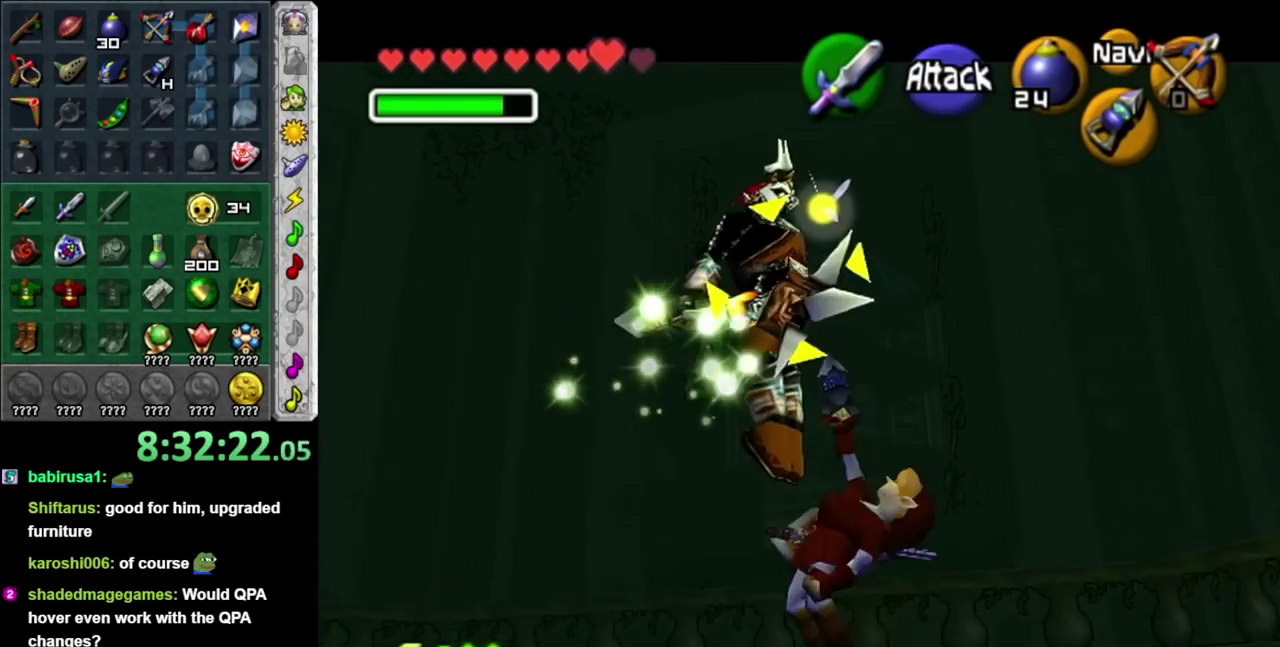
{"buttons": [], "left_stick": "center", "right_stick": "center", "events": [[33, "B", "down"], [83, "B", "up"], [150, "B", "down"], [217, "B", "up"], [300, "B", "down"], [367, "B", "up"]]}
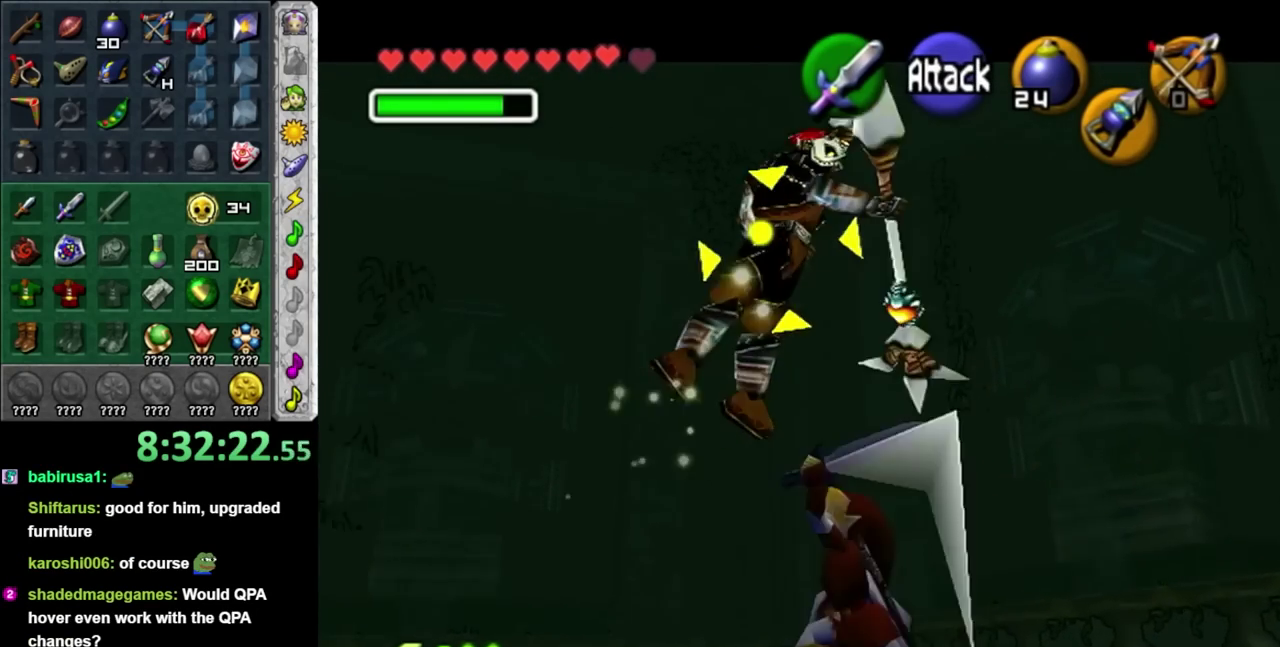
{"buttons": [], "left_stick": "down", "right_stick": "center", "events": [[250, "left_stick", "down"]]}
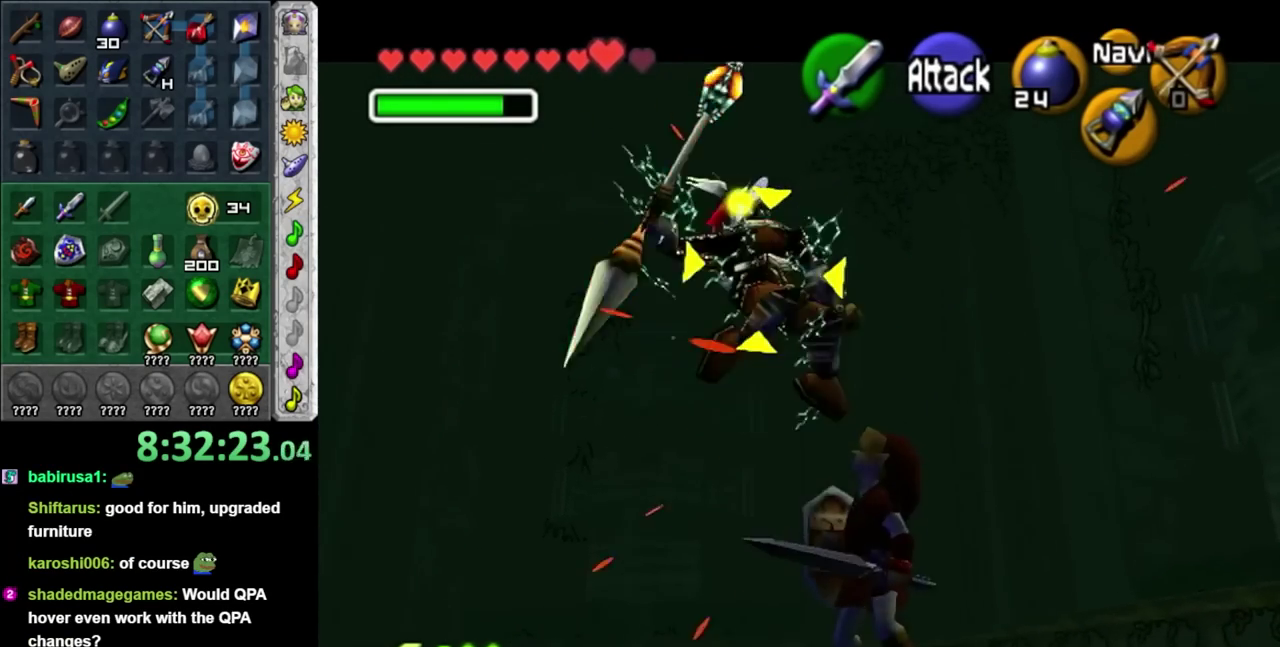
{"buttons": ["L1"], "left_stick": "center", "right_stick": "center", "events": [[83, "left_stick", "center"], [183, "A", "down"], [300, "A", "up"], [367, "A", "down"], [500, "A", "up"], [500, "L1", "down"]]}
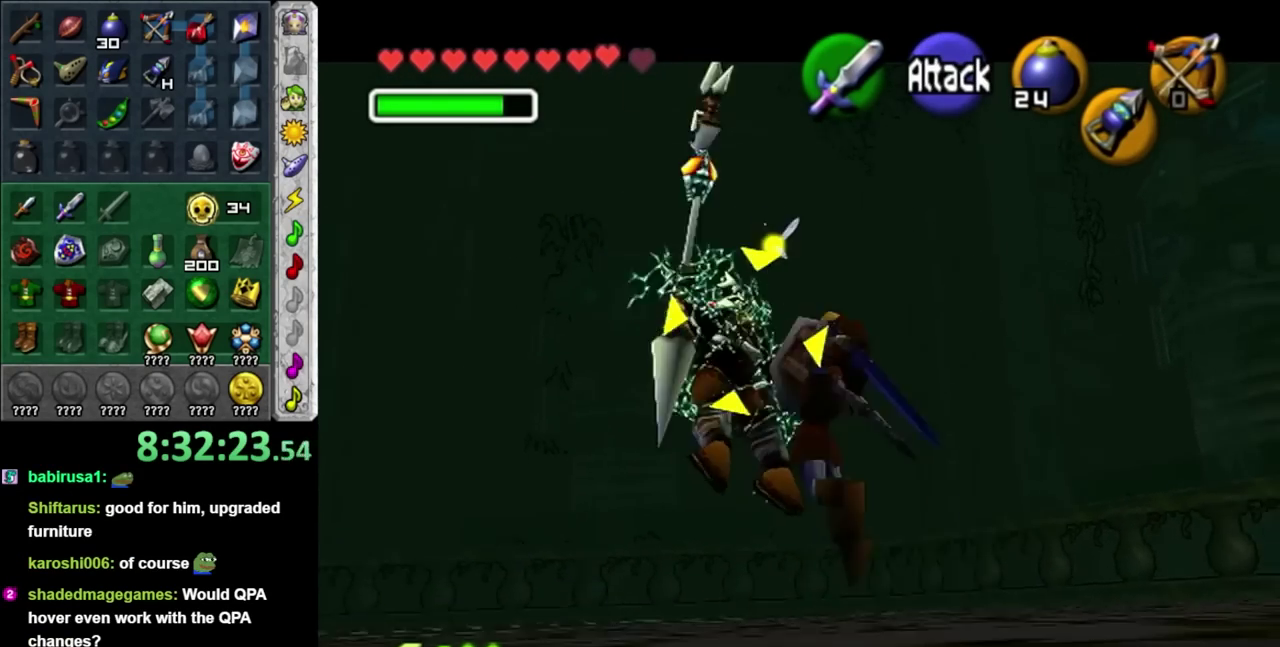
{"buttons": [], "left_stick": "center", "right_stick": "center", "events": [[183, "L1", "up"]]}
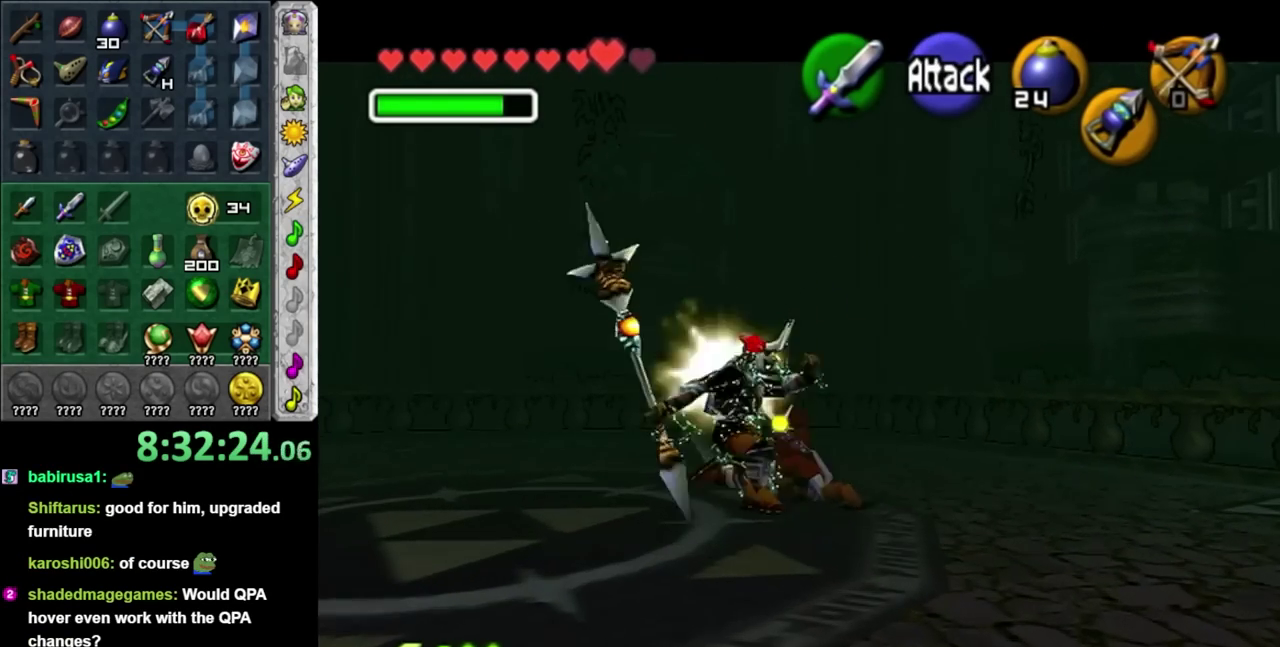
{"buttons": ["R1"], "left_stick": "center", "right_stick": "center", "events": [[217, "left_stick", "down-left"], [300, "R1", "down"], [367, "B", "down"], [367, "left_stick", "center"], [500, "B", "up"]]}
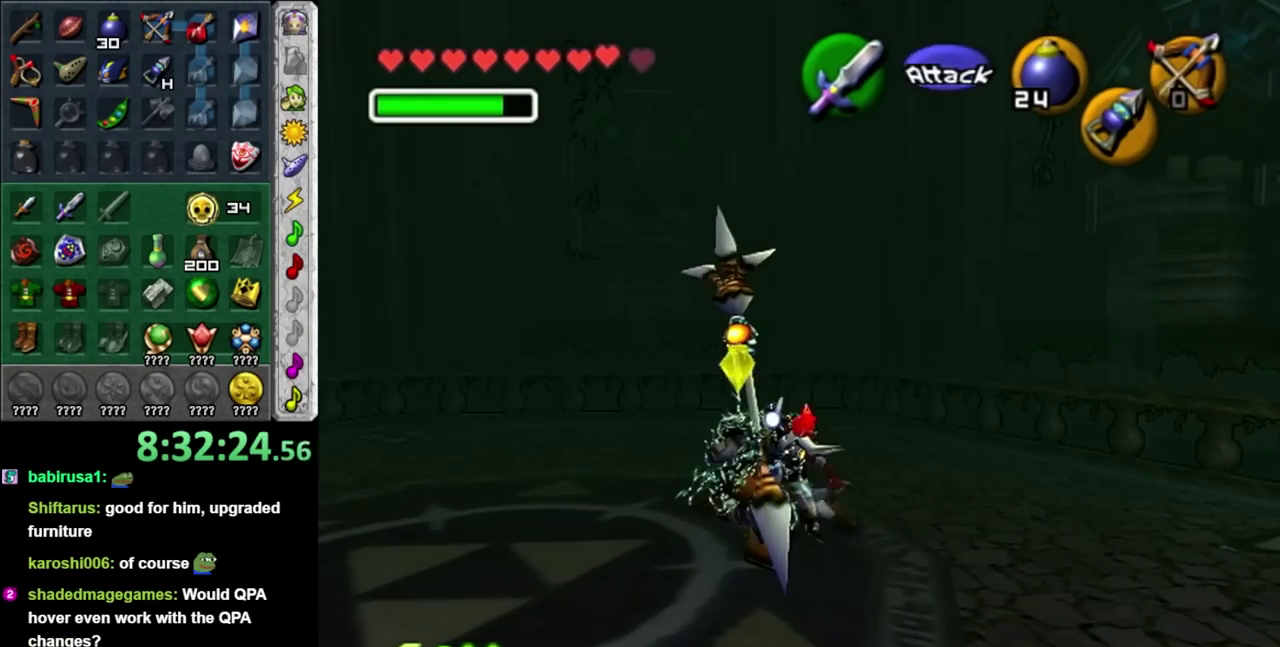
{"buttons": [], "left_stick": "center", "right_stick": "center", "events": [[83, "B", "down"], [183, "B", "up"], [283, "B", "down"], [367, "B", "up"], [500, "R1", "up"]]}